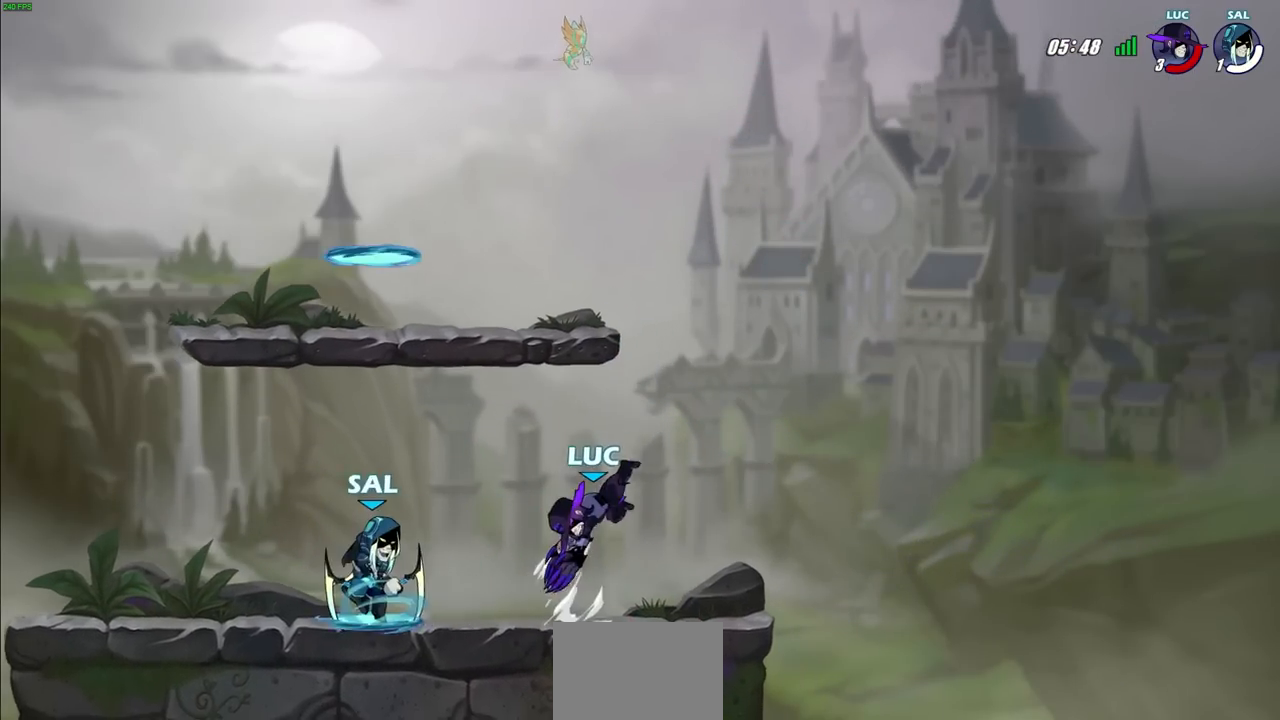
Gameplay with a controller (PlayStation layout); each line is a JSON object with the inputs held at the frame after it. "events" lists button and stick changes between this image and that frame as [ms after this image, input, new state], when the widget could be followed in between. Not read: R3.
{"buttons": ["CROSS", "R2"], "left_stick": "up", "right_stick": "center", "events": [[100, "left_stick", "center"], [317, "left_stick", "up-right"], [367, "CROSS", "down"], [450, "R2", "down"], [467, "left_stick", "up"]]}
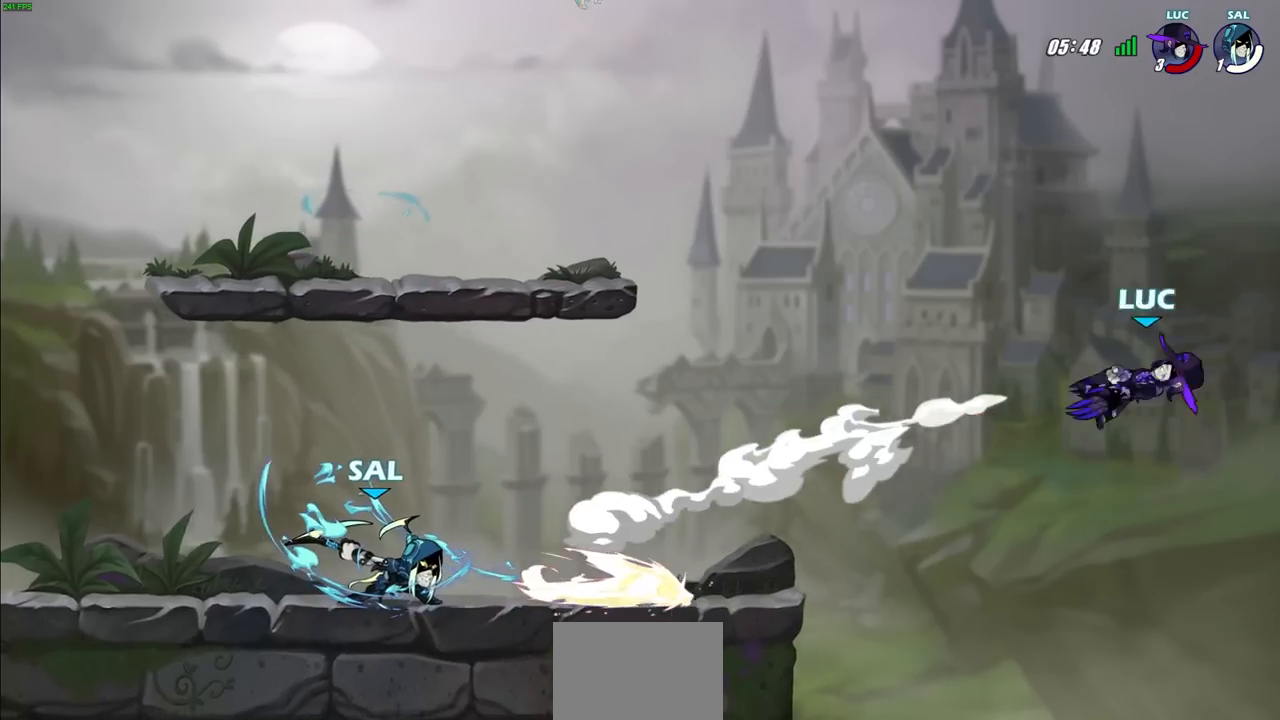
{"buttons": ["R2"], "left_stick": "left", "right_stick": "center", "events": [[17, "left_stick", "up-left"], [67, "CROSS", "up"], [83, "left_stick", "left"], [117, "R2", "up"], [217, "R2", "down"], [333, "R2", "up"], [433, "R2", "down"]]}
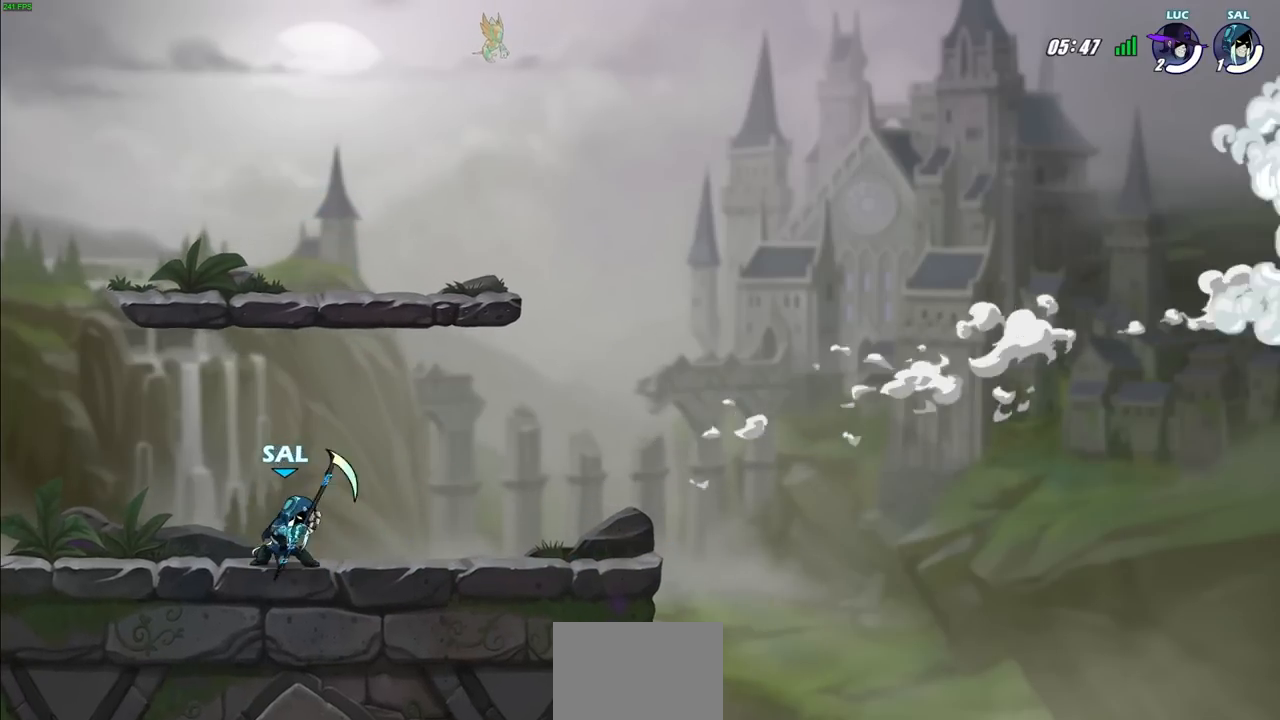
{"buttons": [], "left_stick": "center", "right_stick": "center", "events": [[17, "left_stick", "center"], [50, "R2", "up"]]}
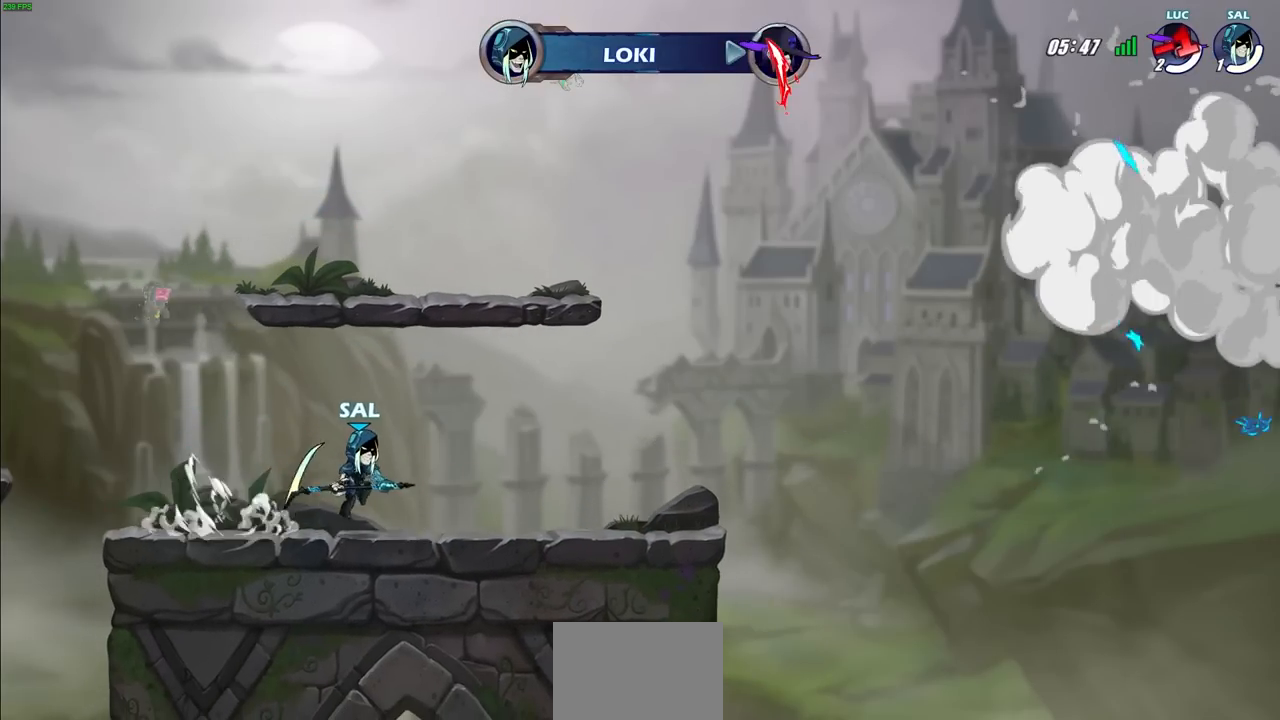
{"buttons": [], "left_stick": "center", "right_stick": "center", "events": []}
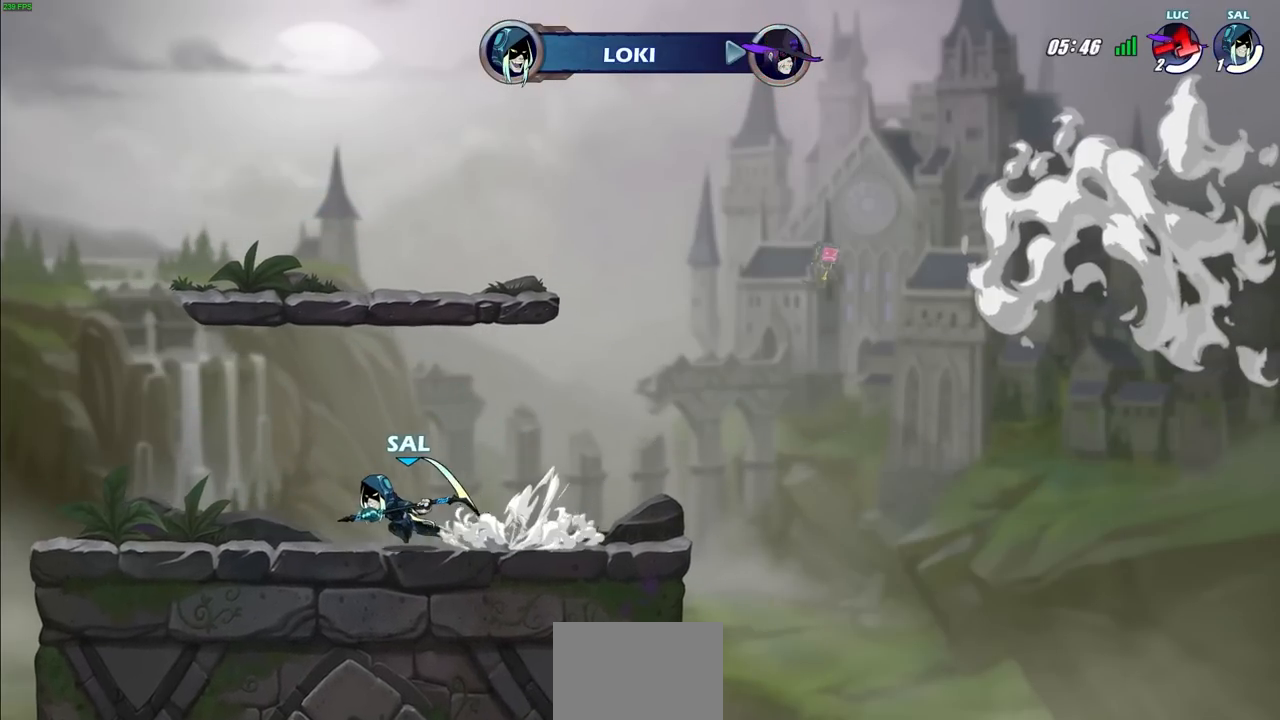
{"buttons": [], "left_stick": "center", "right_stick": "center", "events": []}
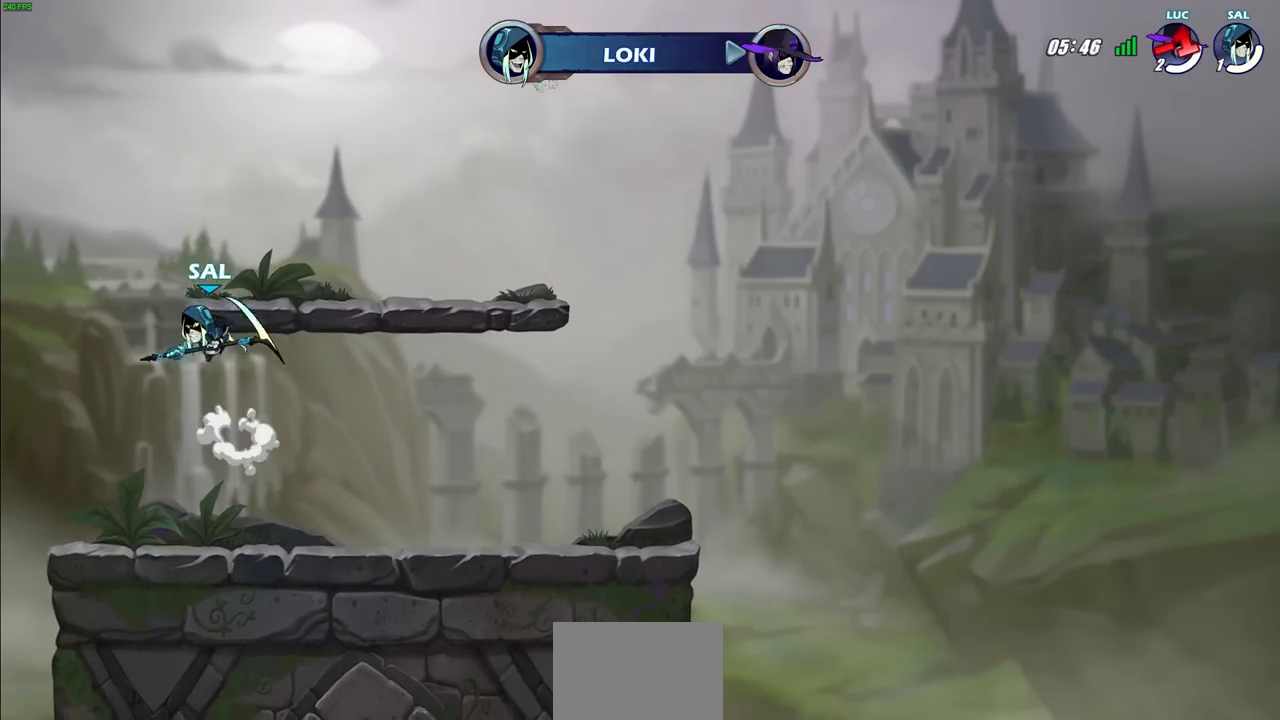
{"buttons": [], "left_stick": "center", "right_stick": "center", "events": []}
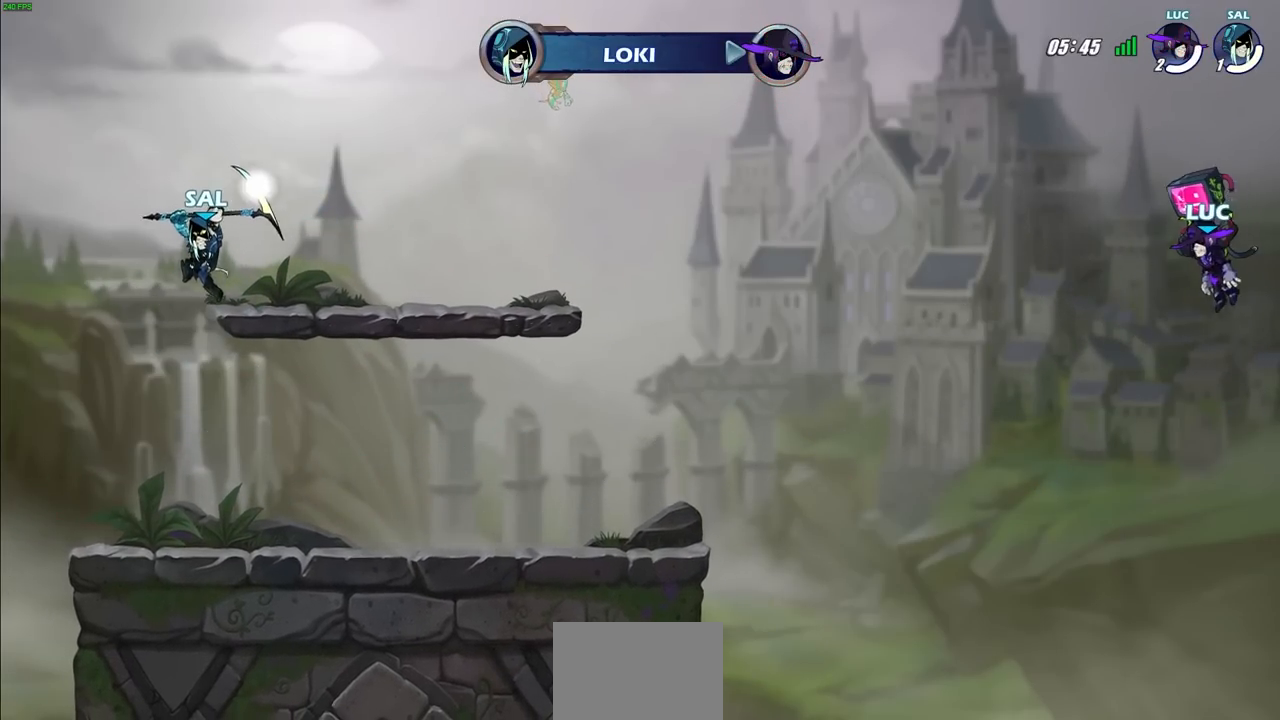
{"buttons": [], "left_stick": "center", "right_stick": "center", "events": []}
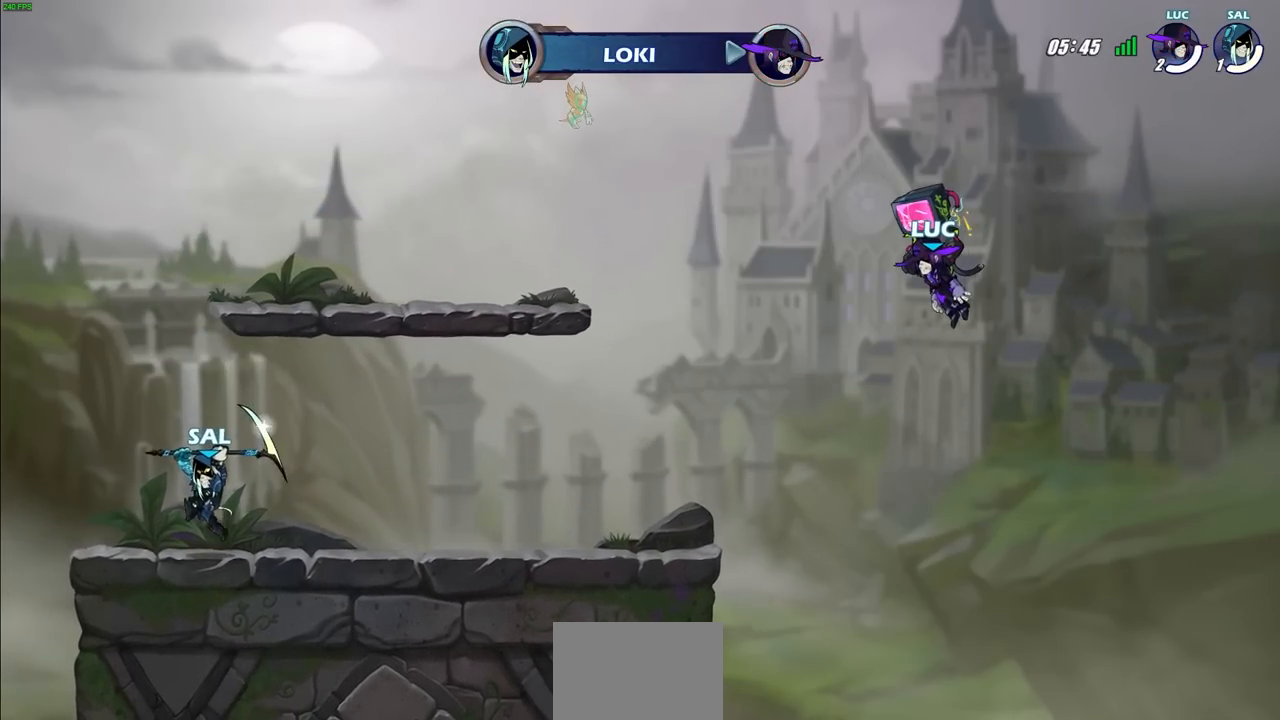
{"buttons": [], "left_stick": "center", "right_stick": "center", "events": []}
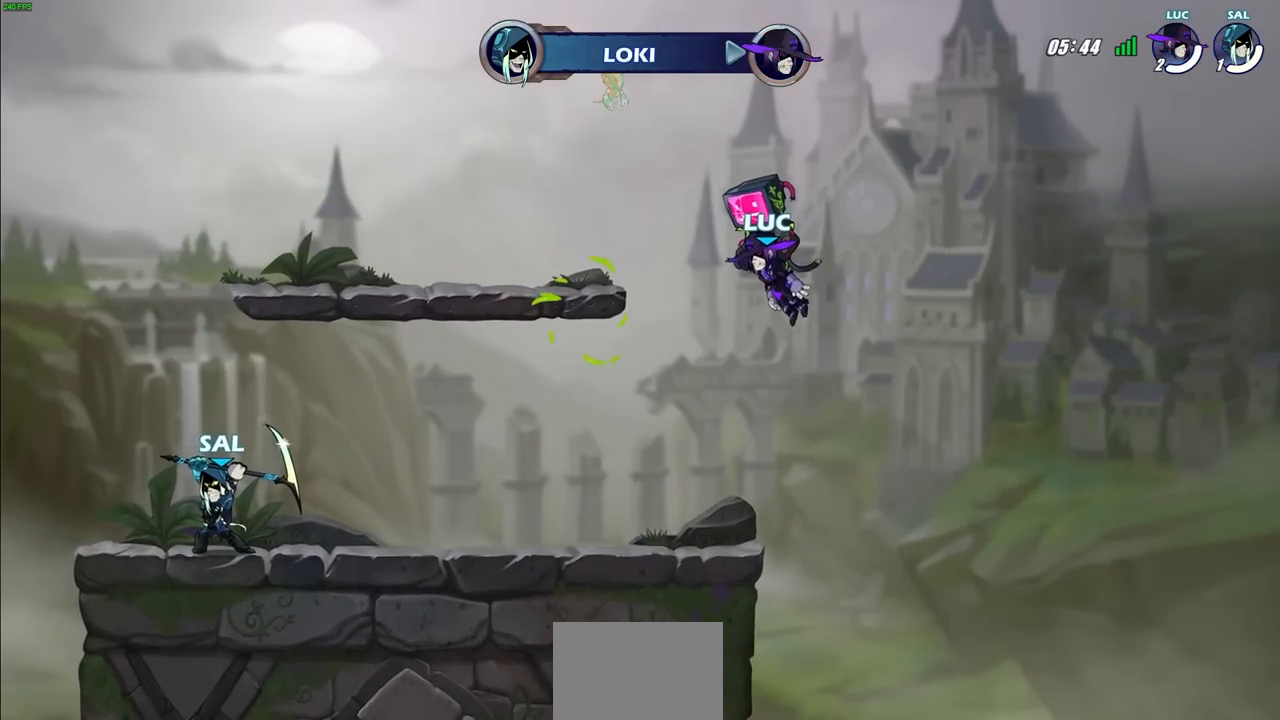
{"buttons": [], "left_stick": "center", "right_stick": "center", "events": []}
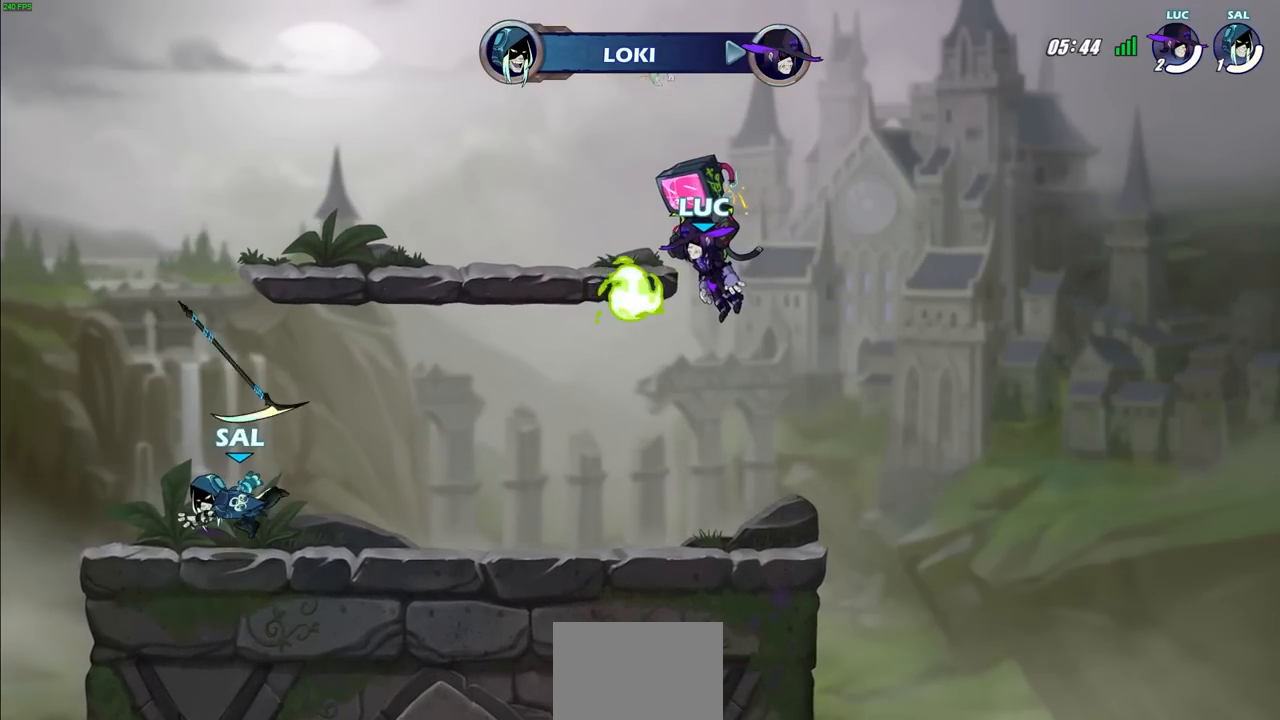
{"buttons": [], "left_stick": "center", "right_stick": "center", "events": []}
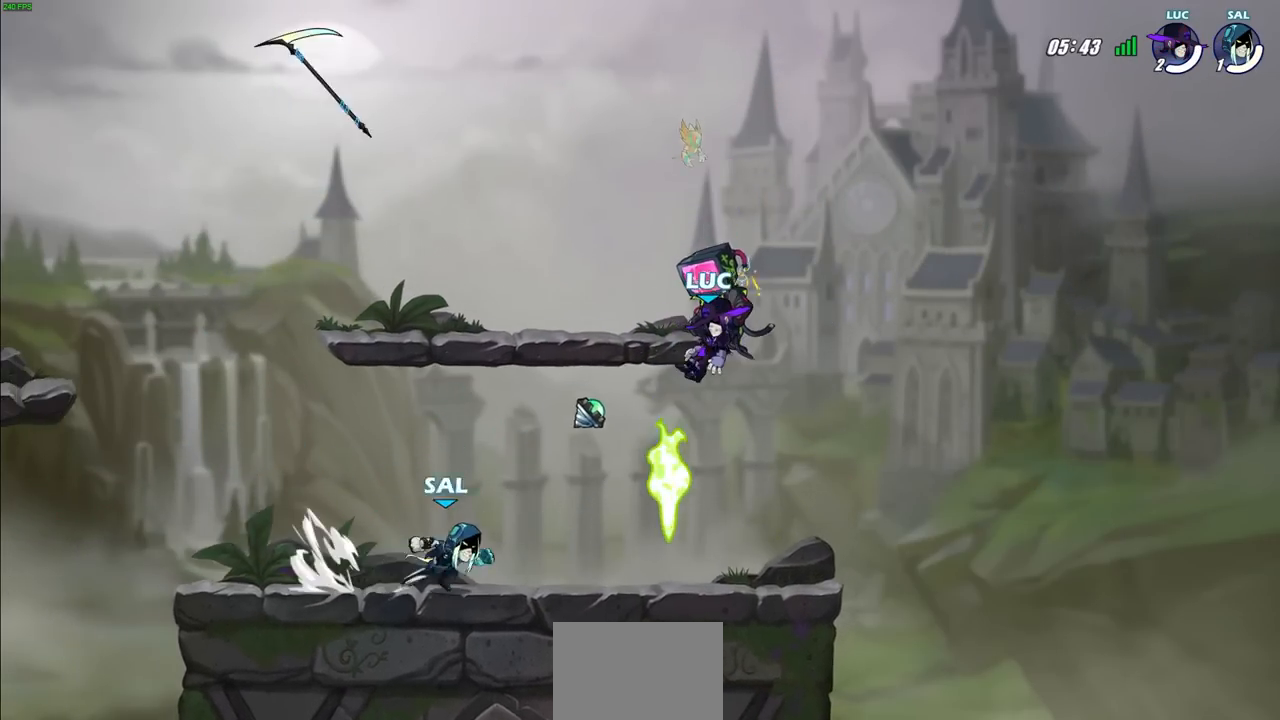
{"buttons": [], "left_stick": "center", "right_stick": "center", "events": []}
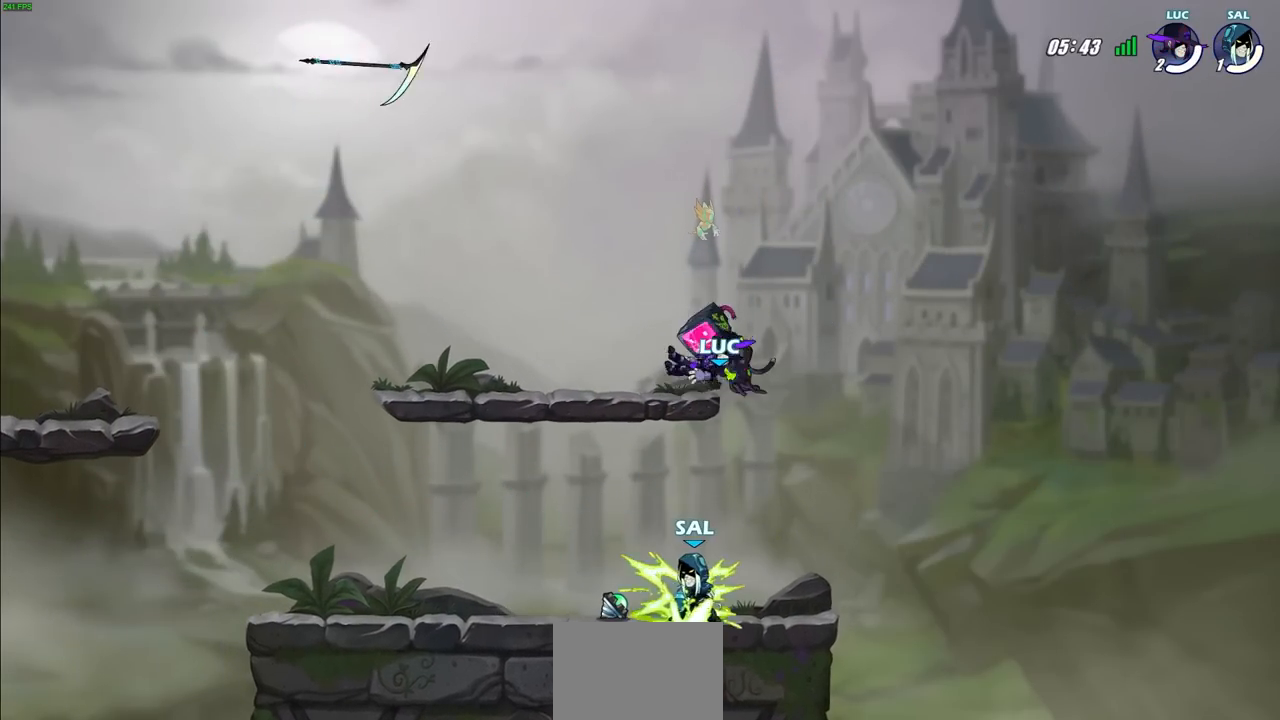
{"buttons": ["R2"], "left_stick": "up-left", "right_stick": "center", "events": [[417, "left_stick", "up-left"], [433, "R2", "down"]]}
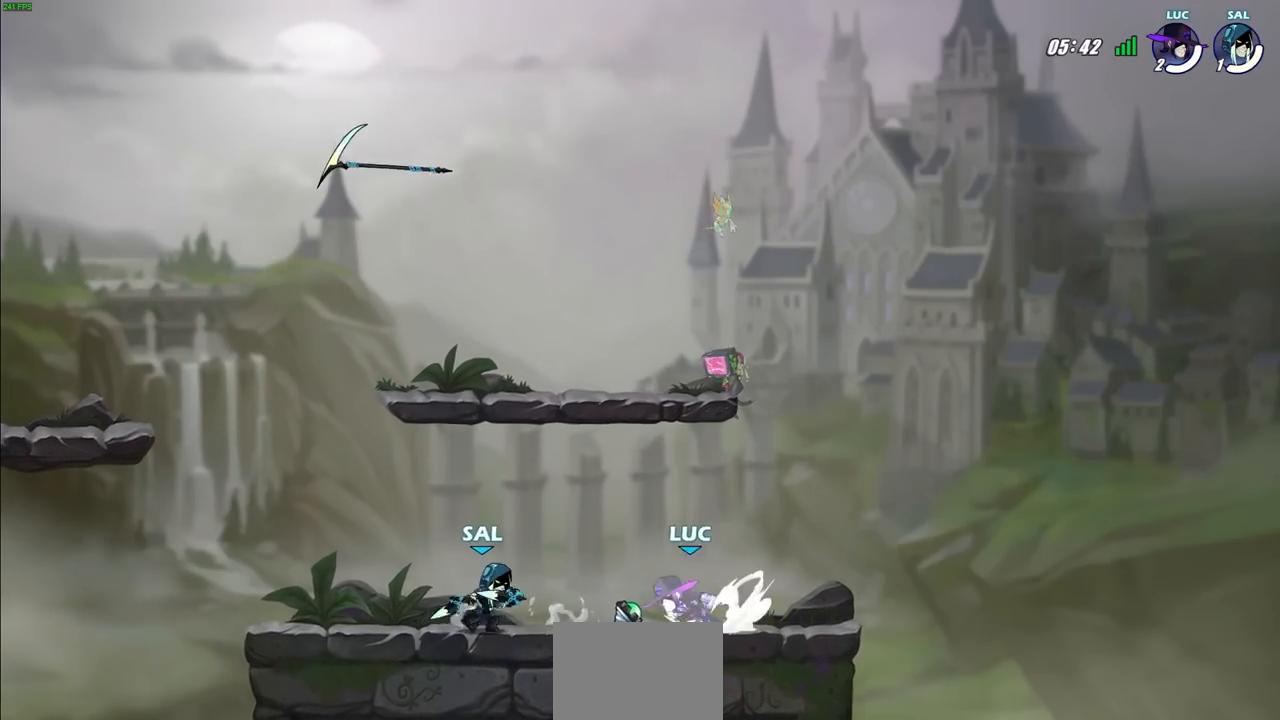
{"buttons": [], "left_stick": "left", "right_stick": "center", "events": [[50, "left_stick", "center"], [67, "R2", "up"], [117, "left_stick", "right"], [250, "R2", "down"], [383, "R2", "up"], [417, "left_stick", "left"]]}
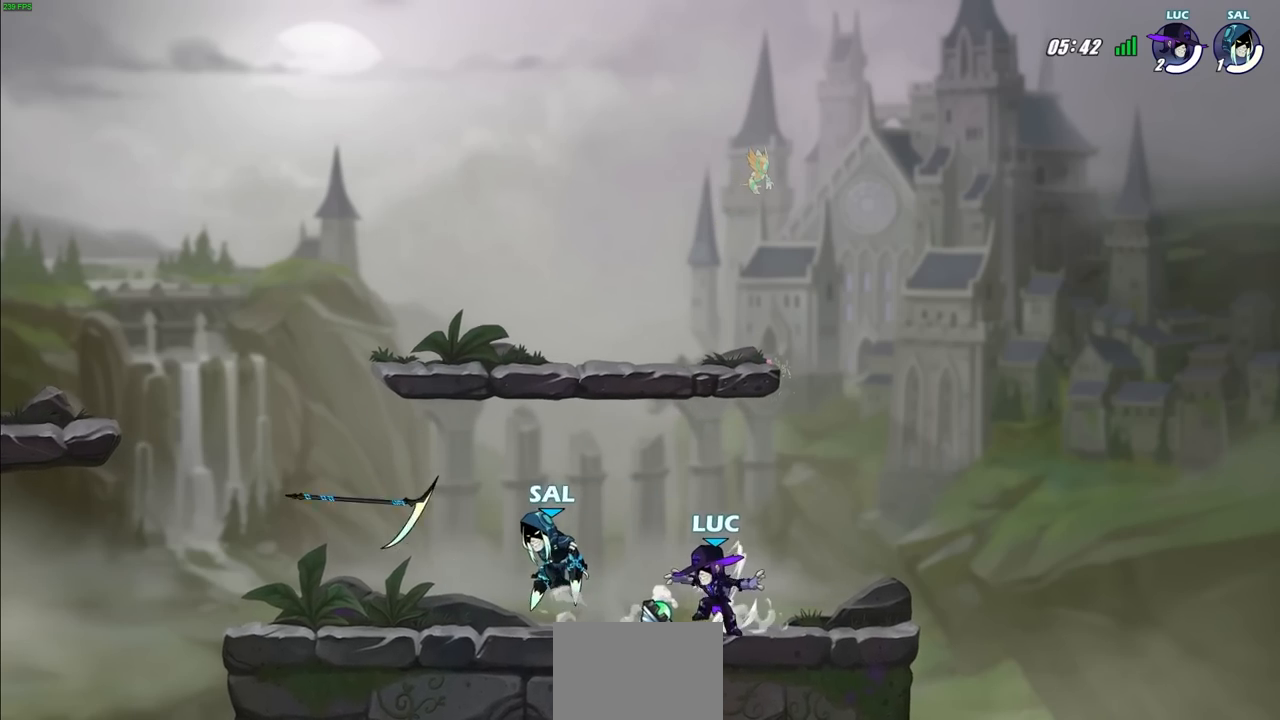
{"buttons": [], "left_stick": "center", "right_stick": "center", "events": [[133, "left_stick", "center"]]}
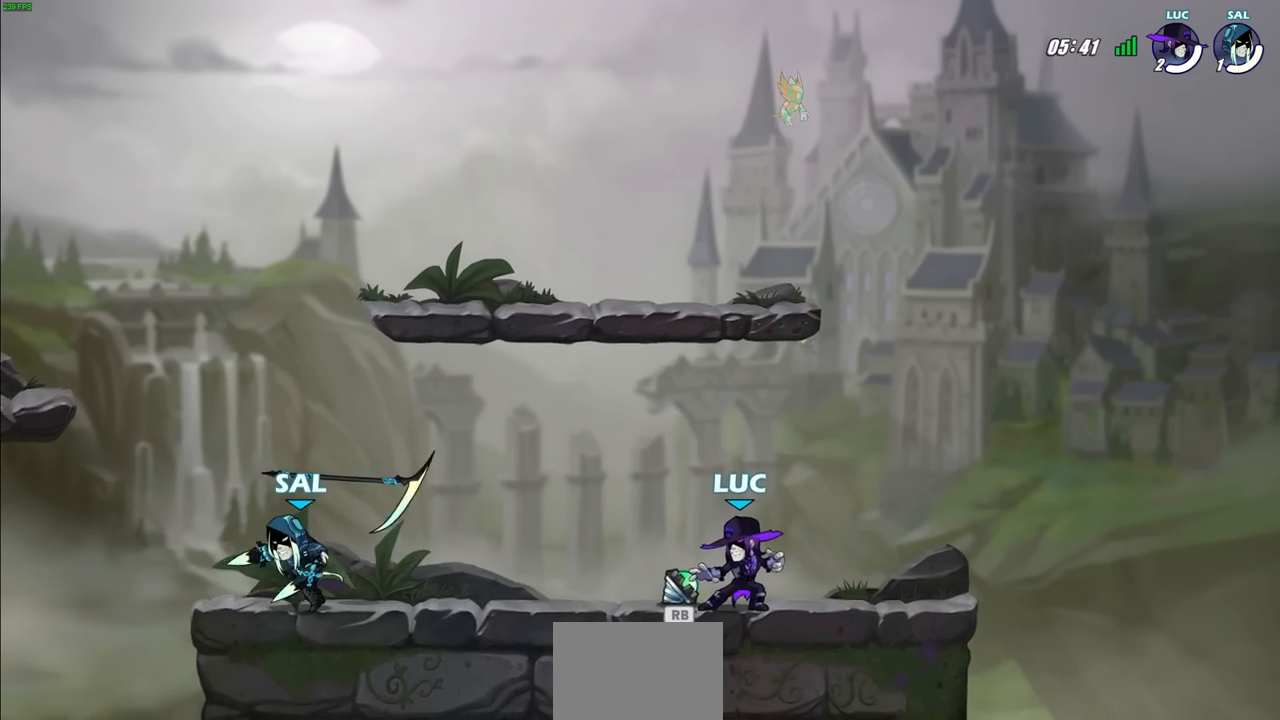
{"buttons": [], "left_stick": "center", "right_stick": "center", "events": [[67, "R1", "down"], [167, "R1", "up"], [250, "CROSS", "down"], [333, "left_stick", "left"], [367, "CIRCLE", "down"], [367, "CROSS", "up"], [450, "CIRCLE", "up"], [483, "left_stick", "center"]]}
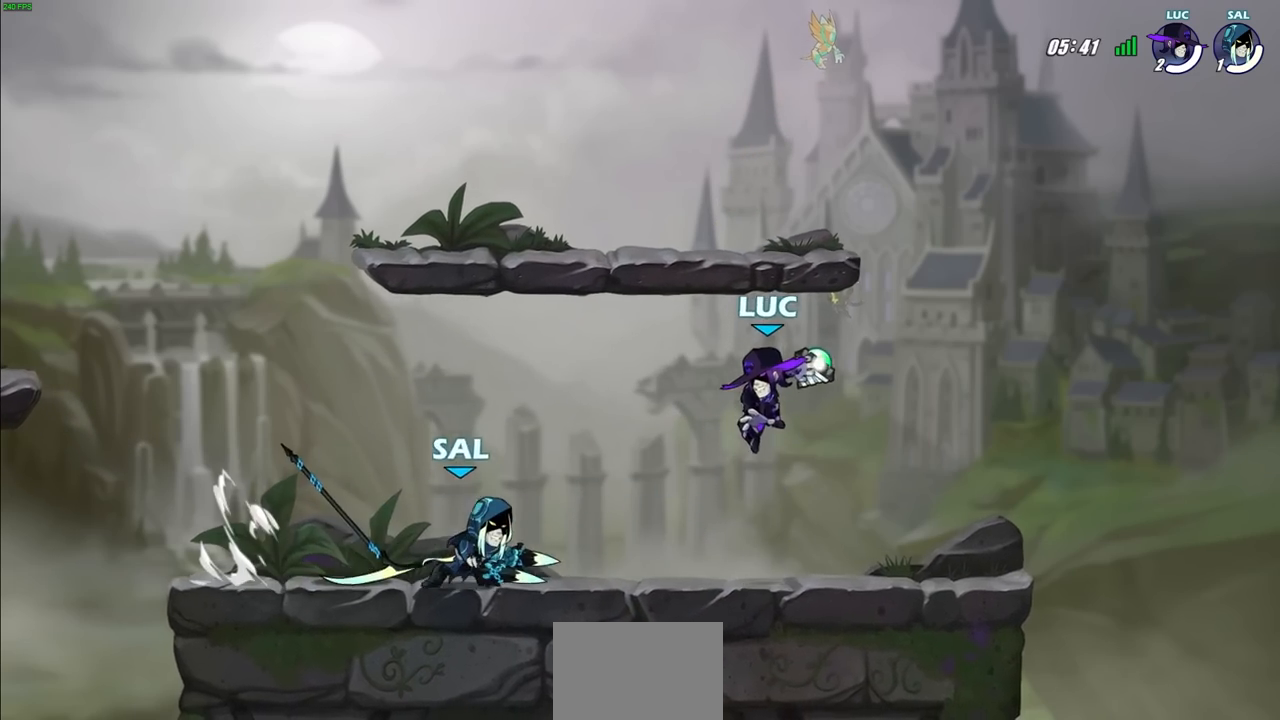
{"buttons": [], "left_stick": "down-right", "right_stick": "center", "events": [[383, "left_stick", "down-left"], [483, "left_stick", "down-right"]]}
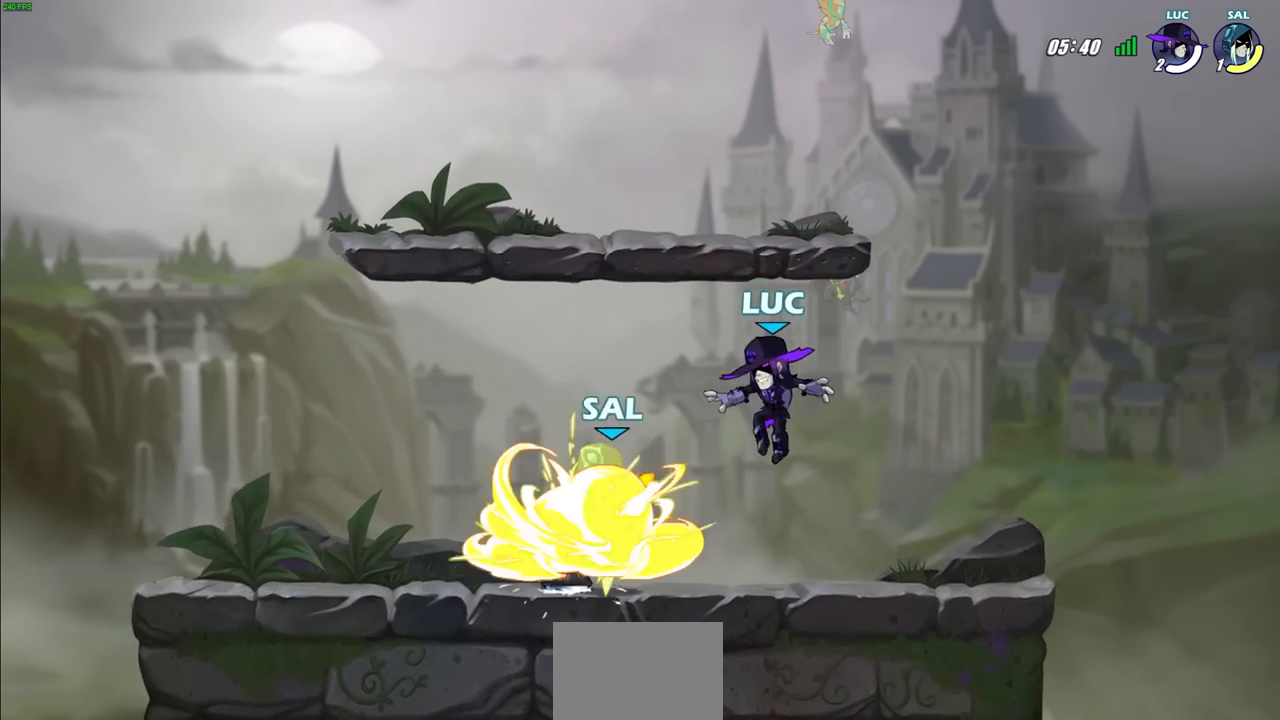
{"buttons": [], "left_stick": "center", "right_stick": "center", "events": [[33, "left_stick", "right"], [300, "left_stick", "up-left"], [417, "left_stick", "center"]]}
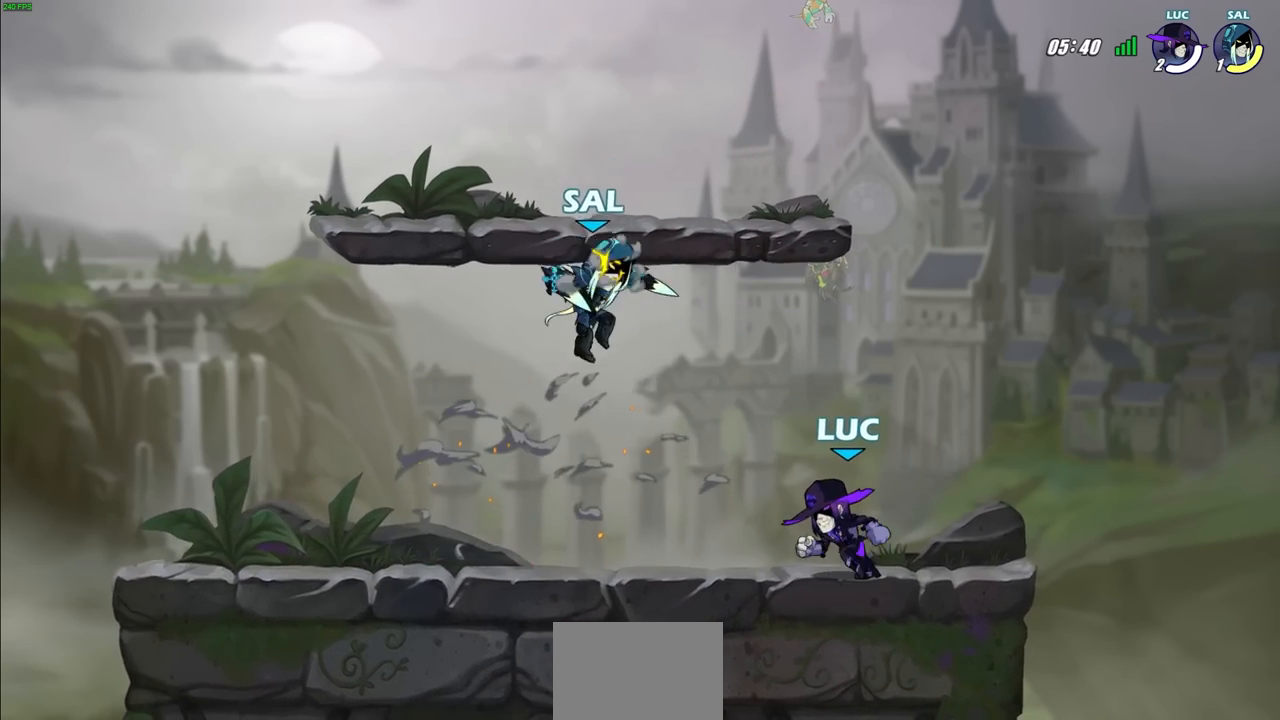
{"buttons": ["SQUARE"], "left_stick": "down", "right_stick": "center", "events": [[117, "R2", "down"], [350, "R2", "up"], [450, "left_stick", "down"], [483, "SQUARE", "down"]]}
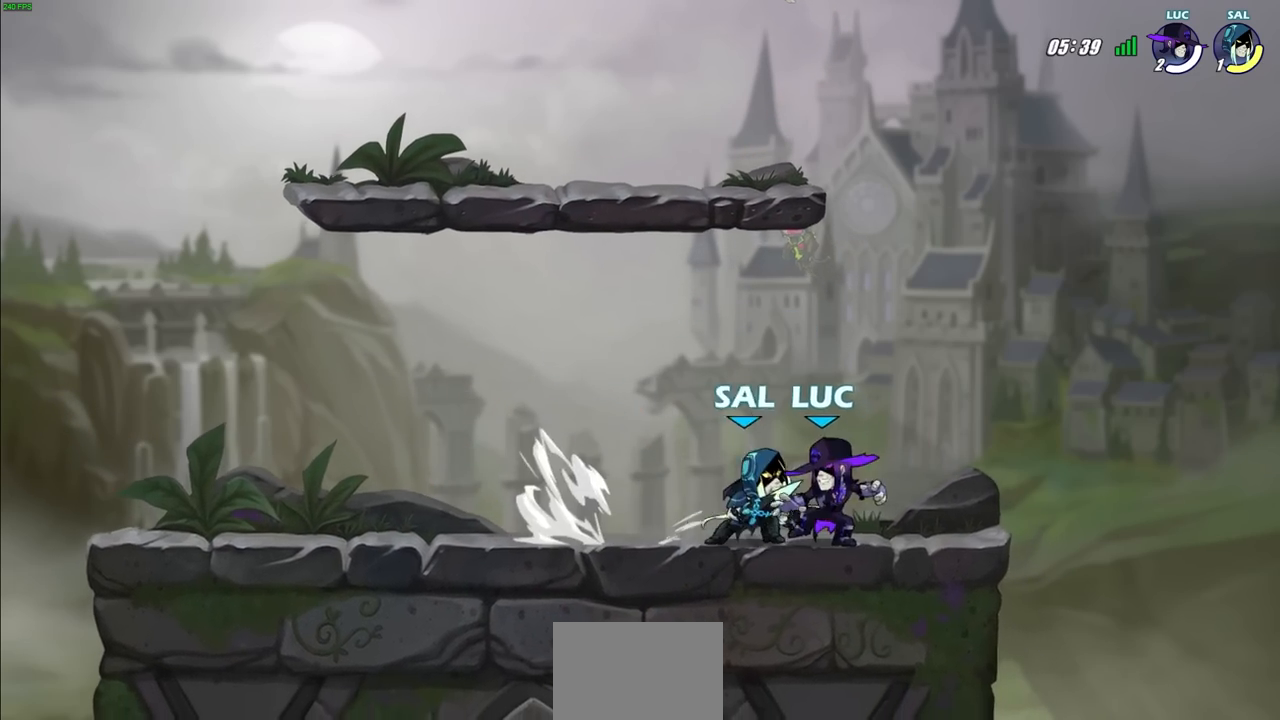
{"buttons": ["CROSS", "R2"], "left_stick": "up-right", "right_stick": "center", "events": [[50, "SQUARE", "up"], [83, "left_stick", "center"], [333, "left_stick", "up-right"], [383, "CROSS", "down"], [383, "R2", "down"]]}
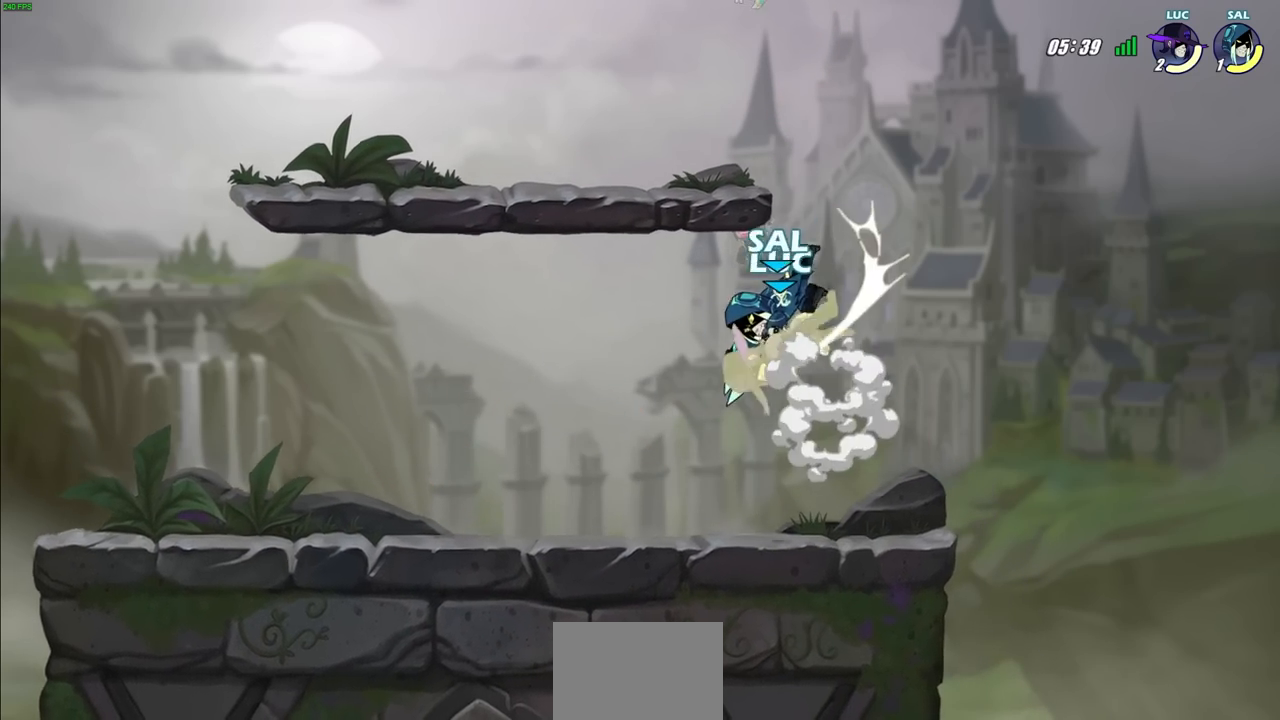
{"buttons": ["CROSS", "R2"], "left_stick": "up-left", "right_stick": "center", "events": [[150, "CROSS", "up"], [167, "R2", "up"], [217, "left_stick", "center"], [300, "left_stick", "up-left"], [350, "CROSS", "down"], [383, "R2", "down"]]}
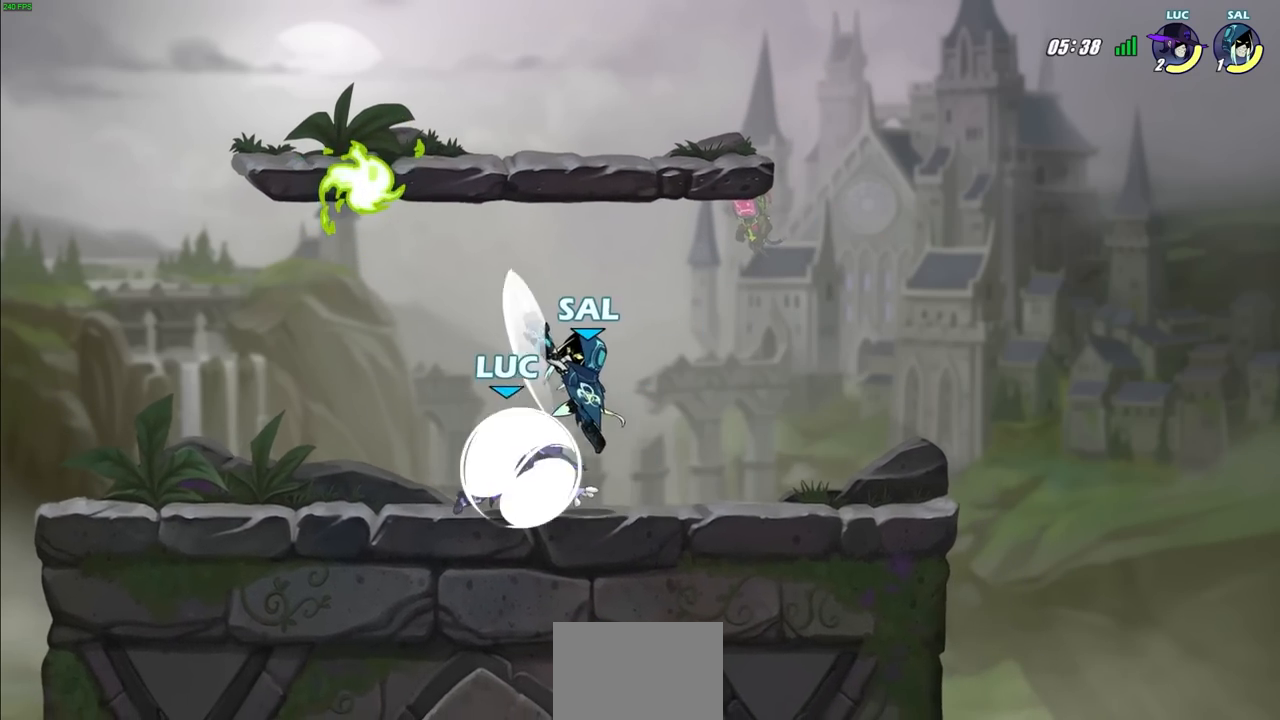
{"buttons": [], "left_stick": "left", "right_stick": "center", "events": [[150, "CROSS", "up"], [150, "R2", "up"], [250, "CROSS", "down"], [383, "R1", "down"], [383, "left_stick", "up-right"], [417, "CROSS", "up"], [467, "R1", "up"], [500, "left_stick", "left"]]}
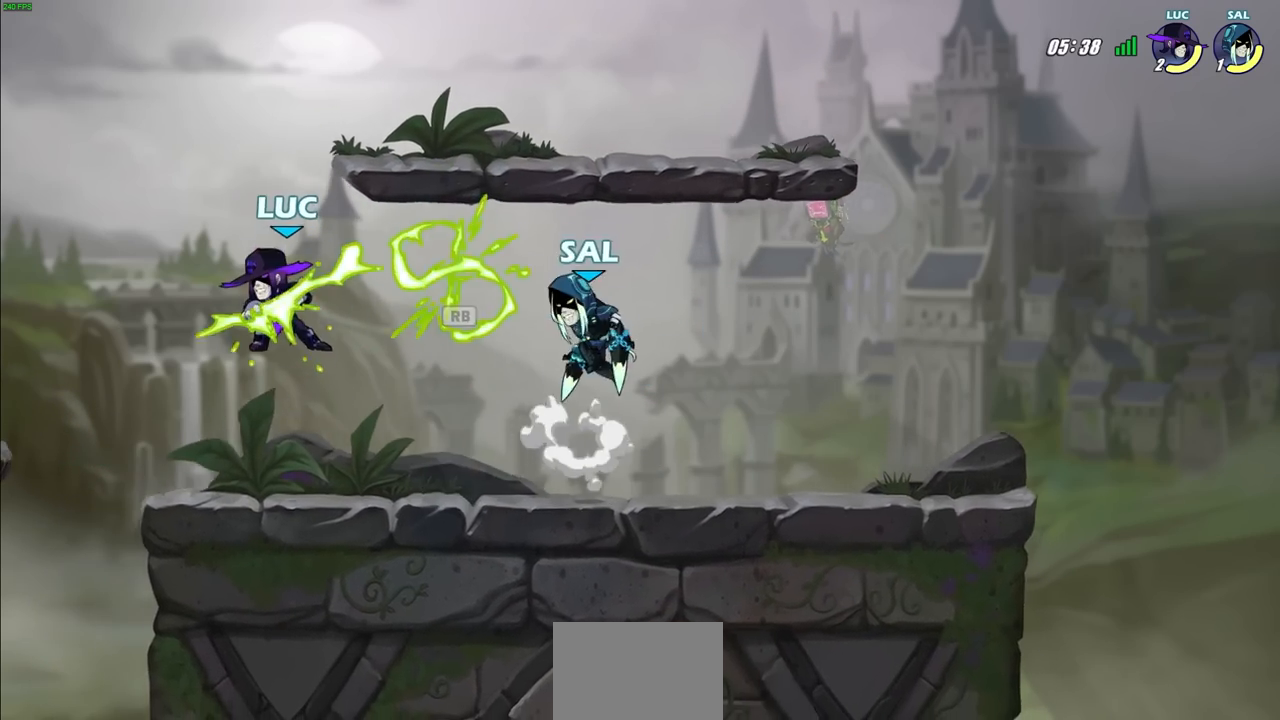
{"buttons": [], "left_stick": "down-left", "right_stick": "center", "events": [[117, "left_stick", "right"], [200, "left_stick", "down-right"], [350, "left_stick", "right"], [483, "left_stick", "down-left"]]}
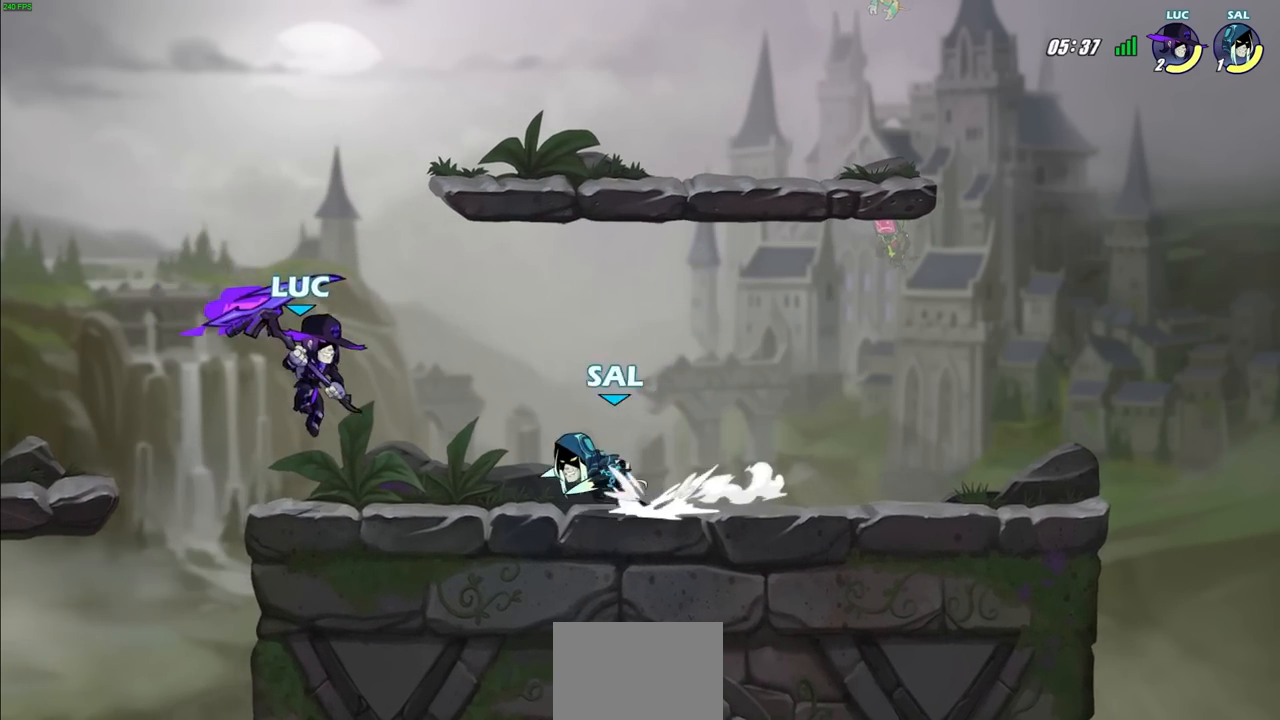
{"buttons": [], "left_stick": "center", "right_stick": "center", "events": [[117, "left_stick", "right"], [167, "SQUARE", "down"], [250, "SQUARE", "up"], [333, "left_stick", "center"]]}
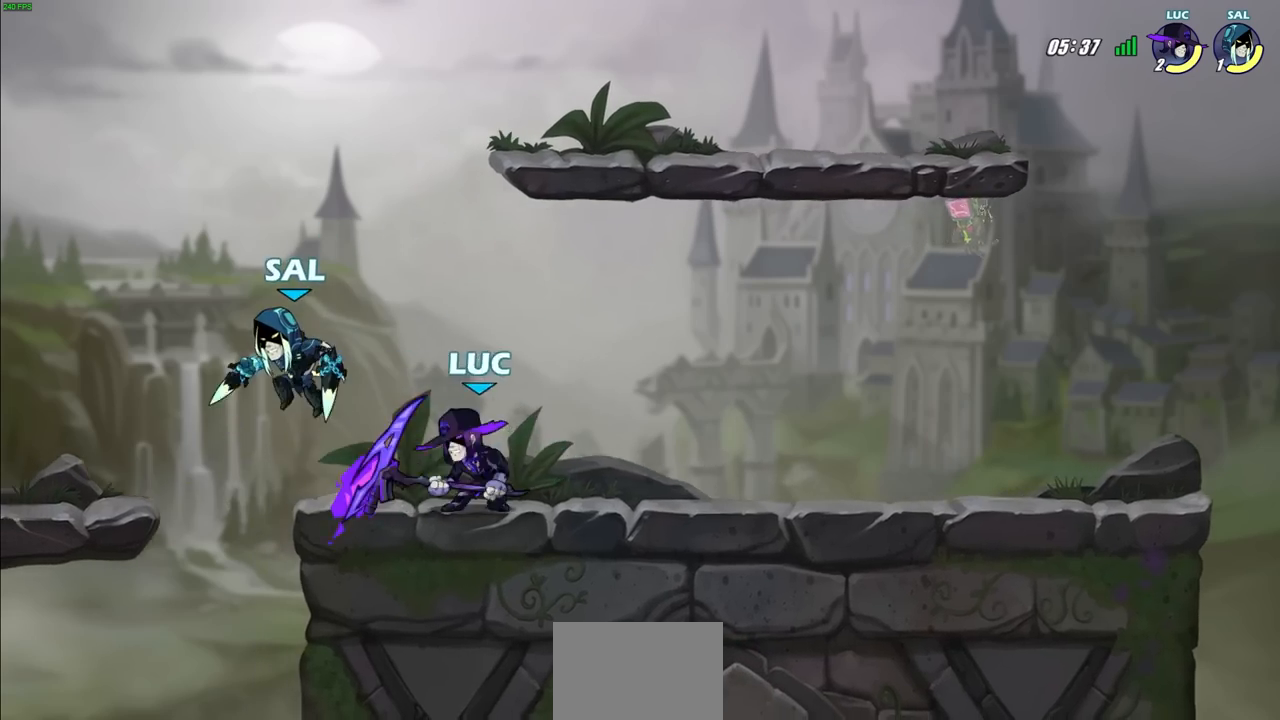
{"buttons": [], "left_stick": "up-left", "right_stick": "center", "events": [[133, "left_stick", "right"], [383, "left_stick", "up-left"]]}
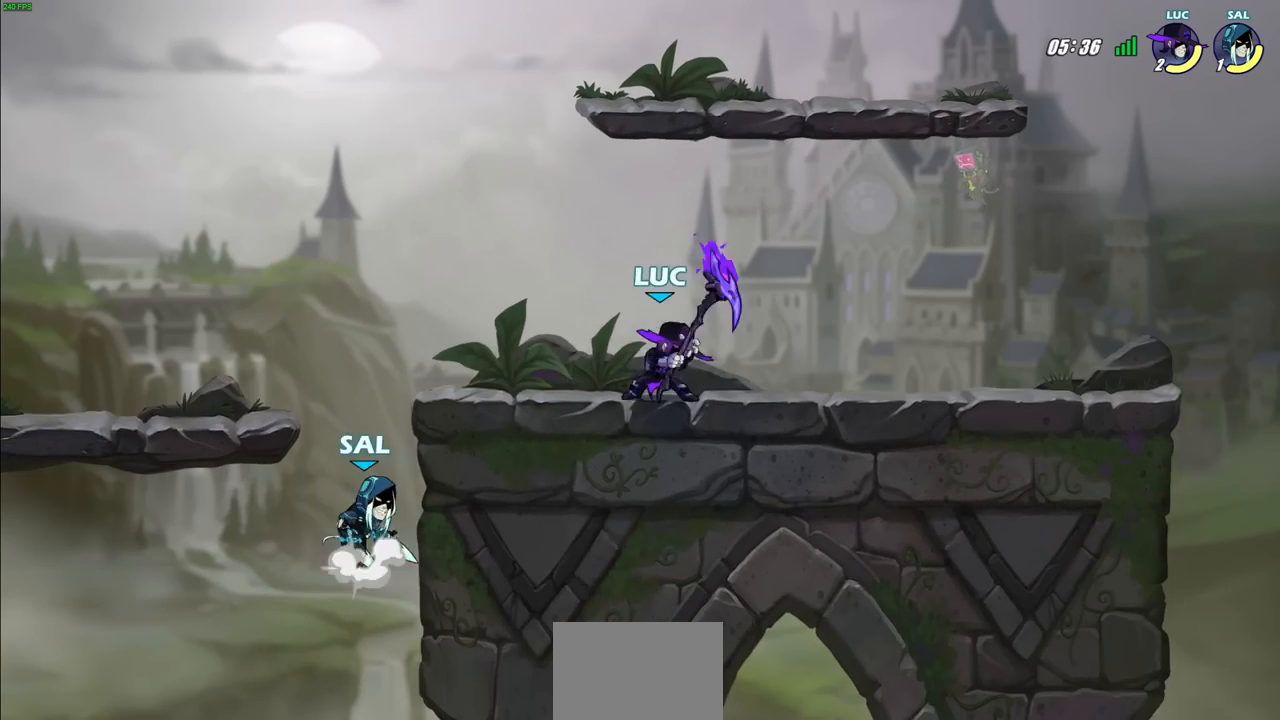
{"buttons": ["CIRCLE"], "left_stick": "center", "right_stick": "center", "events": [[67, "R2", "down"], [100, "SQUARE", "down"], [117, "left_stick", "center"], [133, "SQUARE", "up"], [167, "R2", "up"], [450, "CIRCLE", "down"]]}
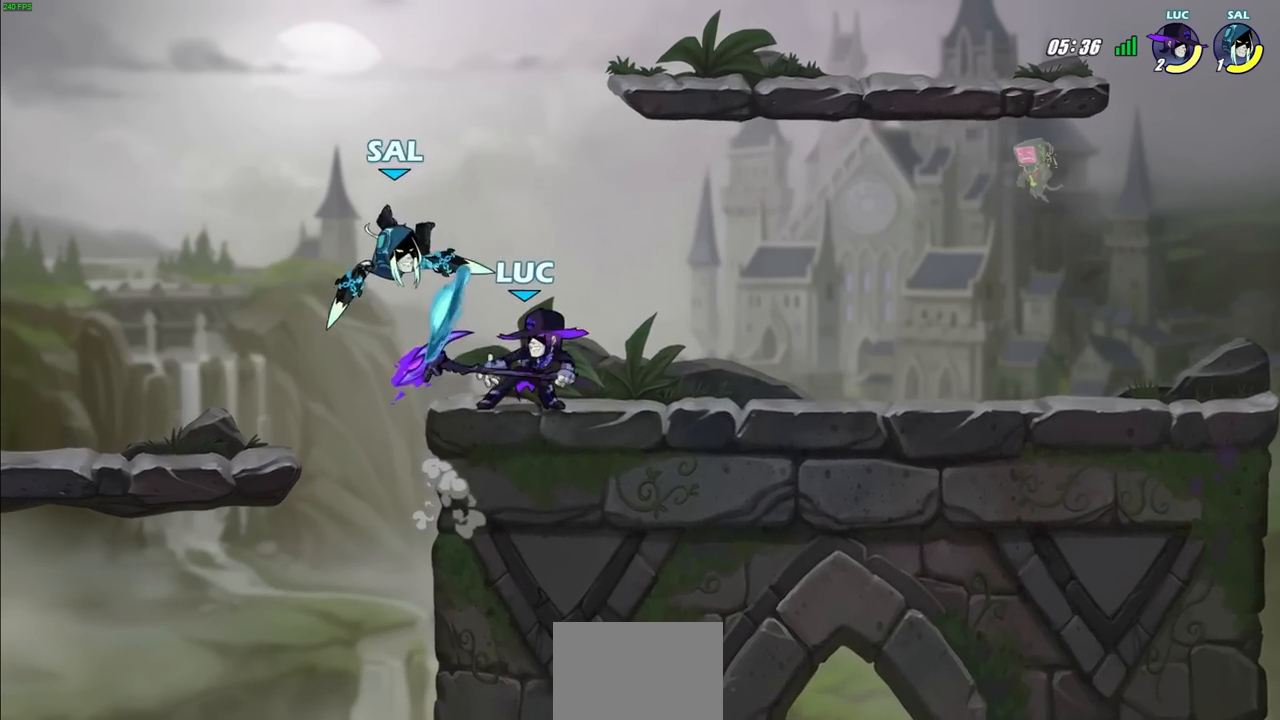
{"buttons": [], "left_stick": "center", "right_stick": "center", "events": [[33, "CIRCLE", "up"]]}
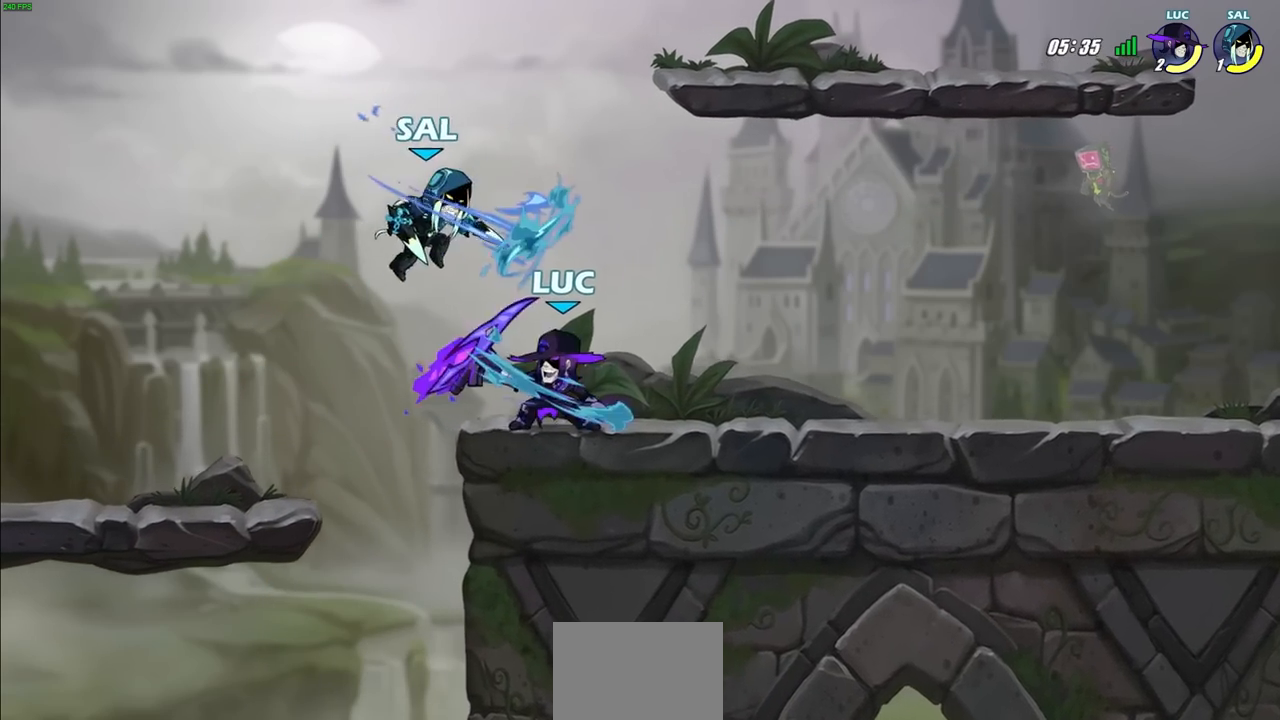
{"buttons": [], "left_stick": "up-left", "right_stick": "center", "events": [[200, "CROSS", "down"], [200, "left_stick", "up-right"], [233, "R2", "down"], [433, "CROSS", "up"], [450, "left_stick", "up-left"], [467, "R2", "up"]]}
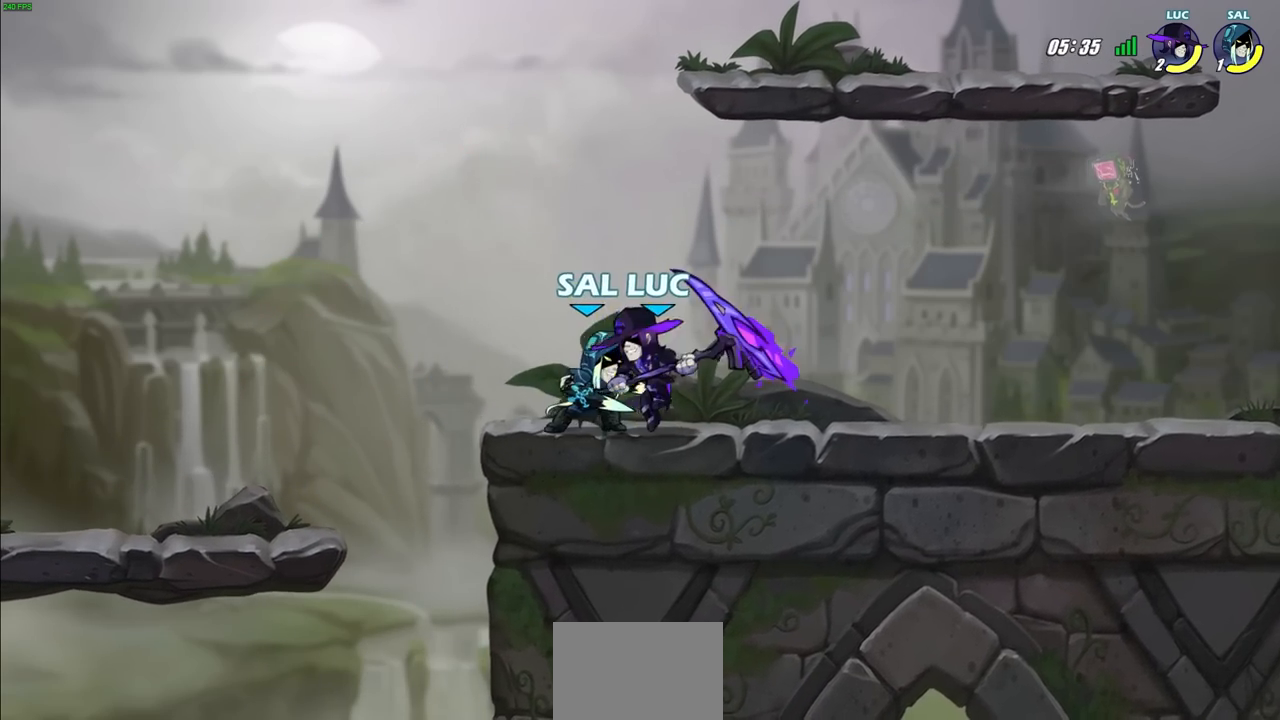
{"buttons": ["R2"], "left_stick": "up-left", "right_stick": "center", "events": [[50, "CROSS", "down"], [67, "R2", "down"], [250, "CROSS", "up"], [283, "R2", "up"], [283, "left_stick", "up-right"], [450, "R2", "down"], [483, "left_stick", "up-left"]]}
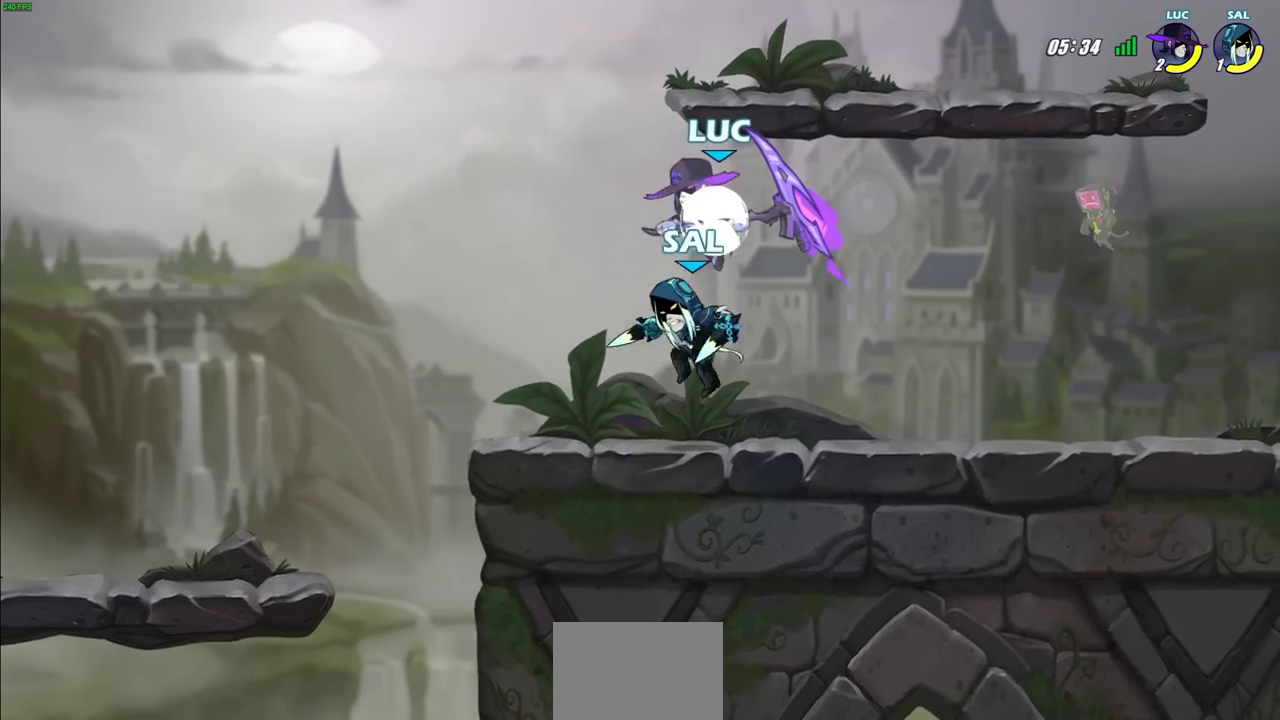
{"buttons": ["CROSS"], "left_stick": "up-left", "right_stick": "center", "events": [[33, "left_stick", "up"], [250, "R2", "up"], [333, "left_stick", "up-left"], [350, "CROSS", "down"]]}
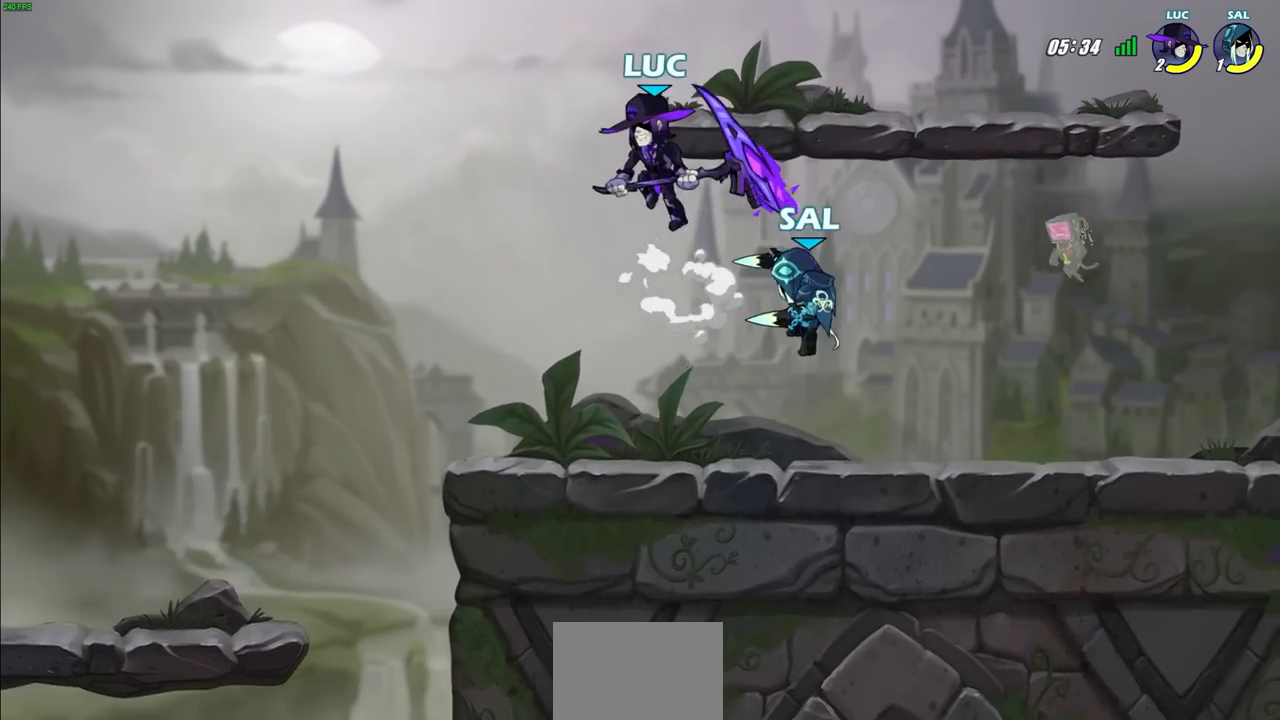
{"buttons": [], "left_stick": "down-right", "right_stick": "center", "events": [[17, "CROSS", "up"], [50, "left_stick", "up-right"], [217, "left_stick", "center"], [333, "left_stick", "up-left"], [483, "left_stick", "down-right"]]}